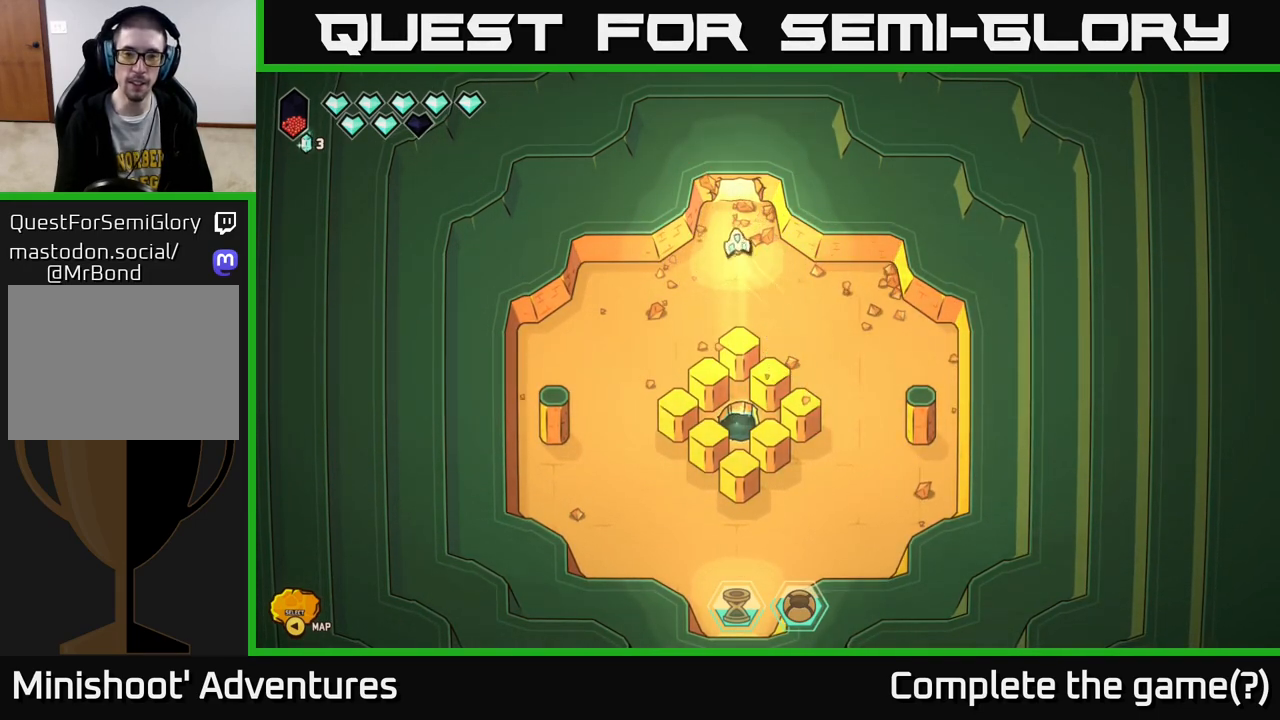
Gameplay with a controller (Xbox layout); each line is a JSON object with the inputs held at the frame after it. "events" lists button and stick changes between this image and that frame as [ms after this image, input, new state], when the widget could be followed in between.
{"buttons": [], "left_stick": "up", "right_stick": "center", "events": [[100, "left_stick", "up-left"], [267, "left_stick", "up"]]}
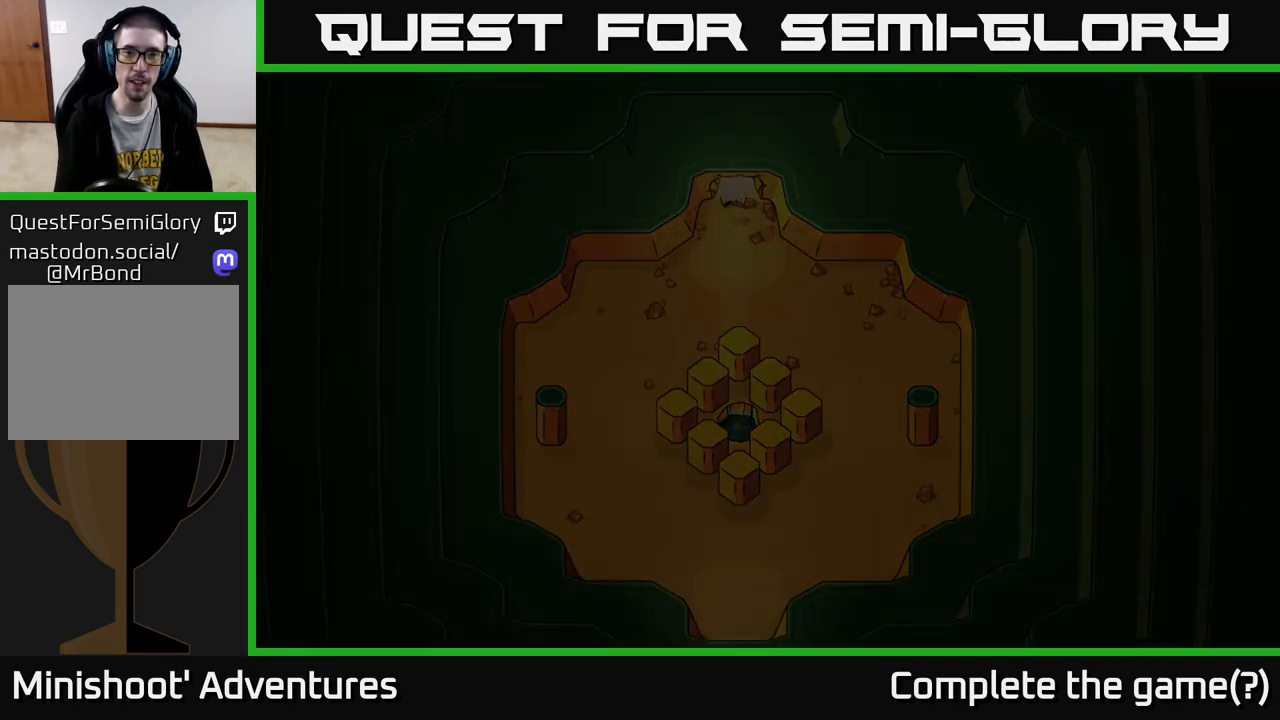
{"buttons": [], "left_stick": "center", "right_stick": "center", "events": [[183, "left_stick", "center"]]}
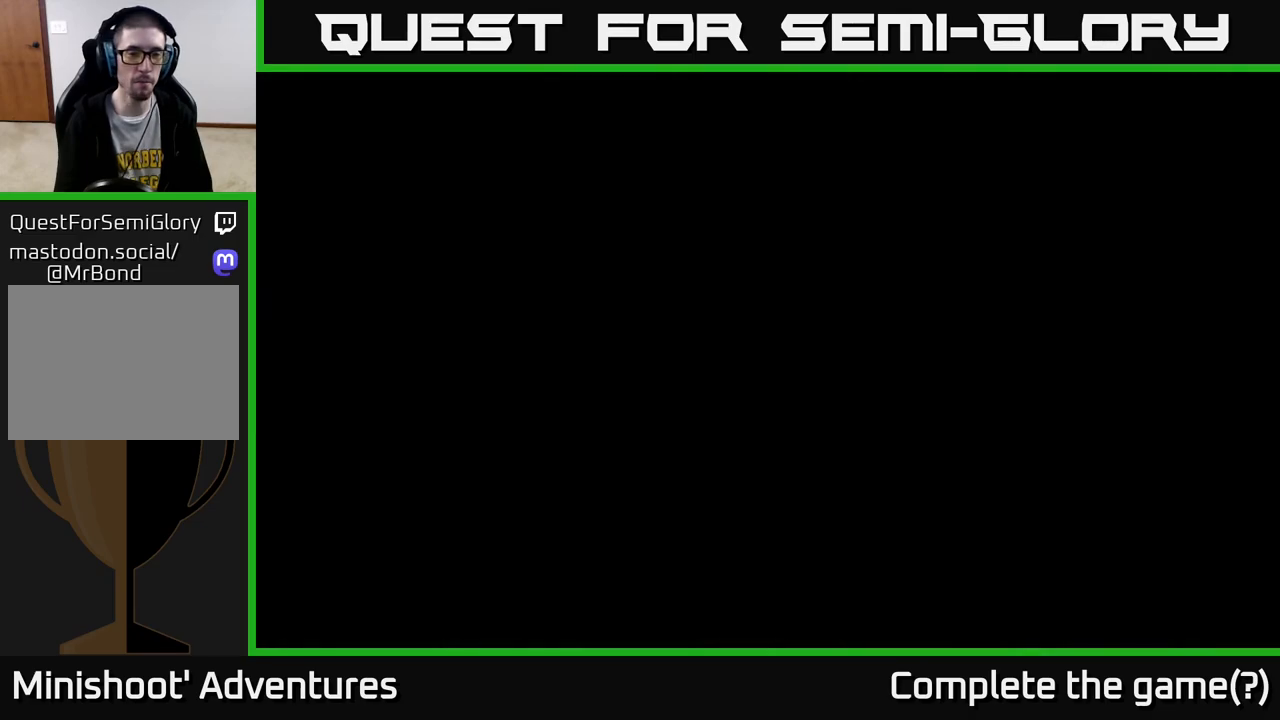
{"buttons": [], "left_stick": "center", "right_stick": "center", "events": []}
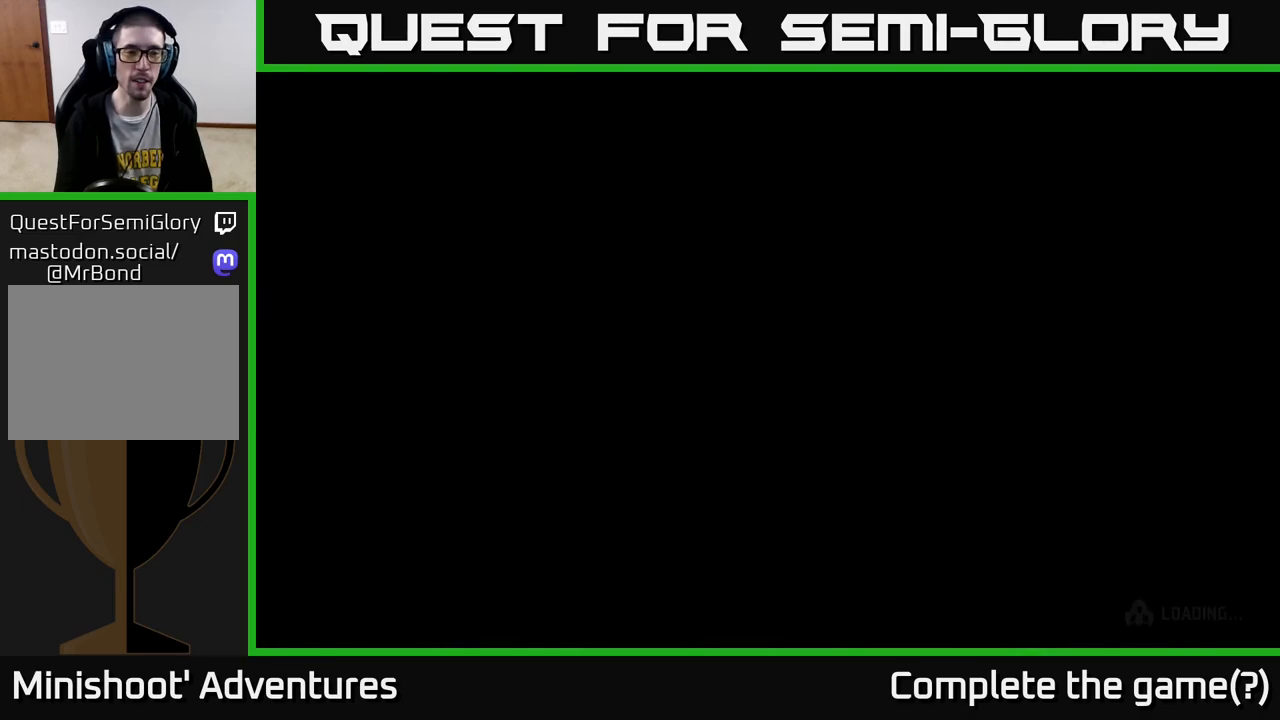
{"buttons": [], "left_stick": "center", "right_stick": "center", "events": []}
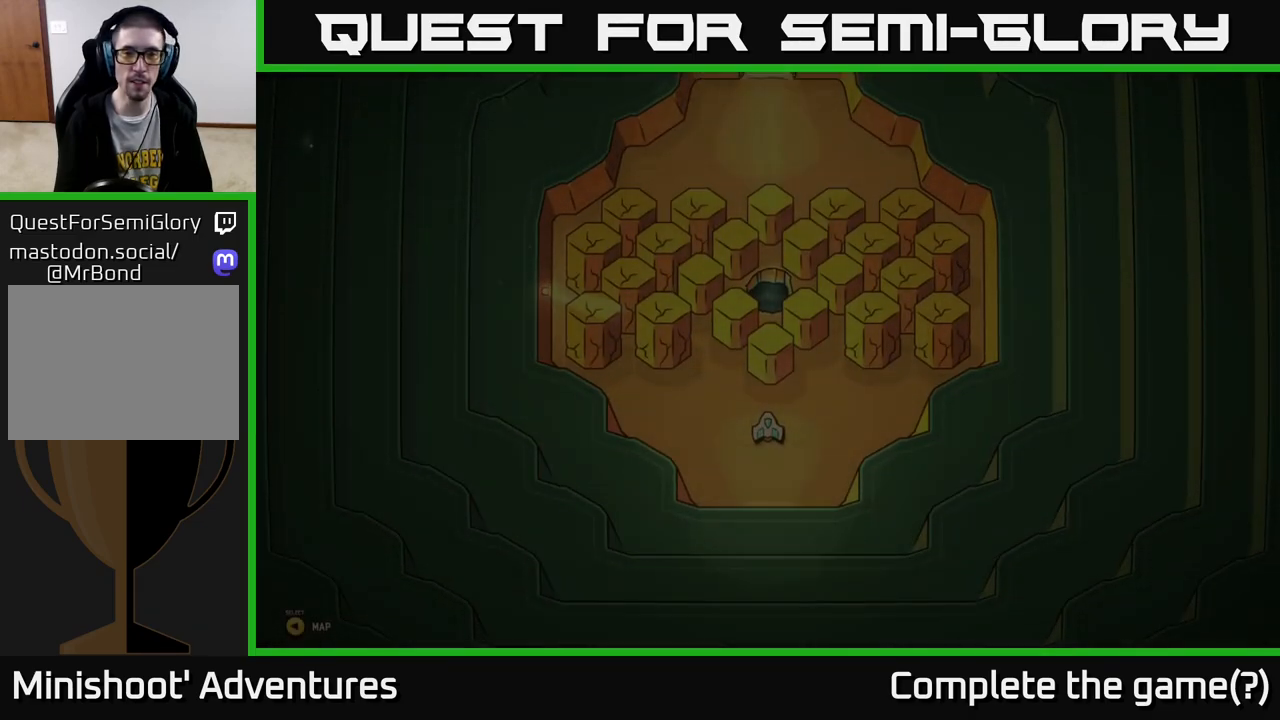
{"buttons": [], "left_stick": "center", "right_stick": "center", "events": []}
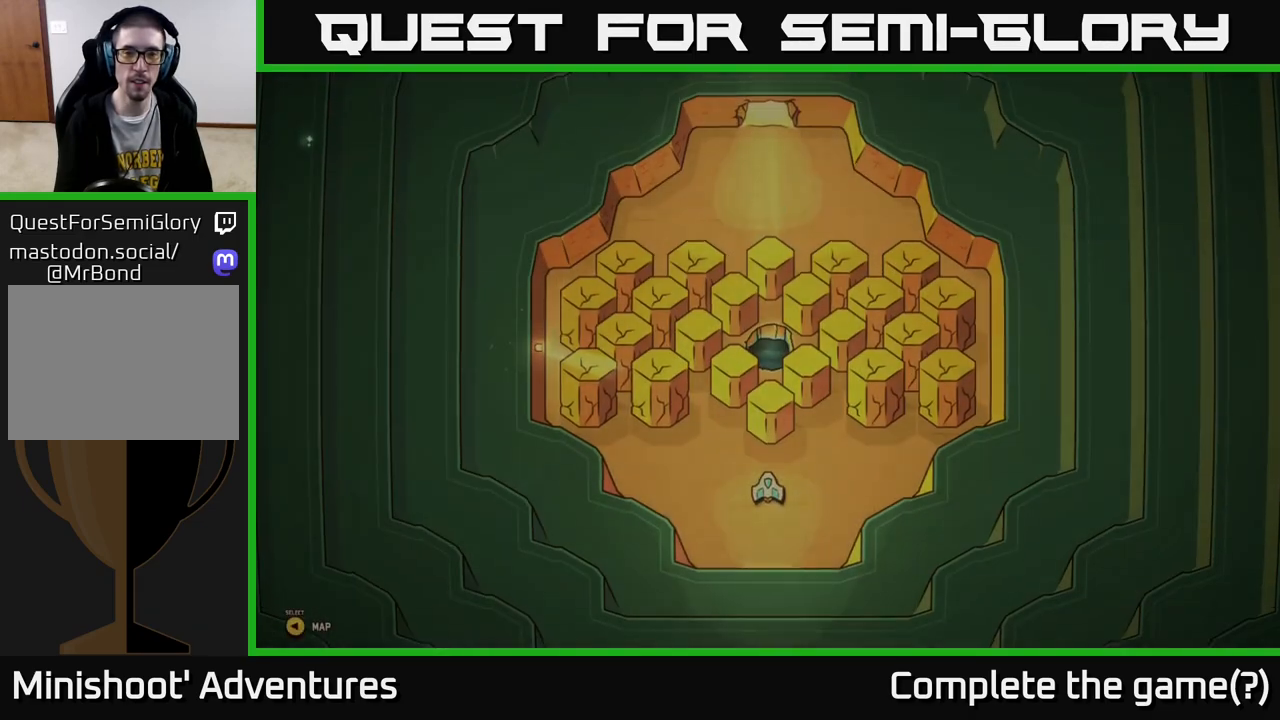
{"buttons": [], "left_stick": "center", "right_stick": "center", "events": []}
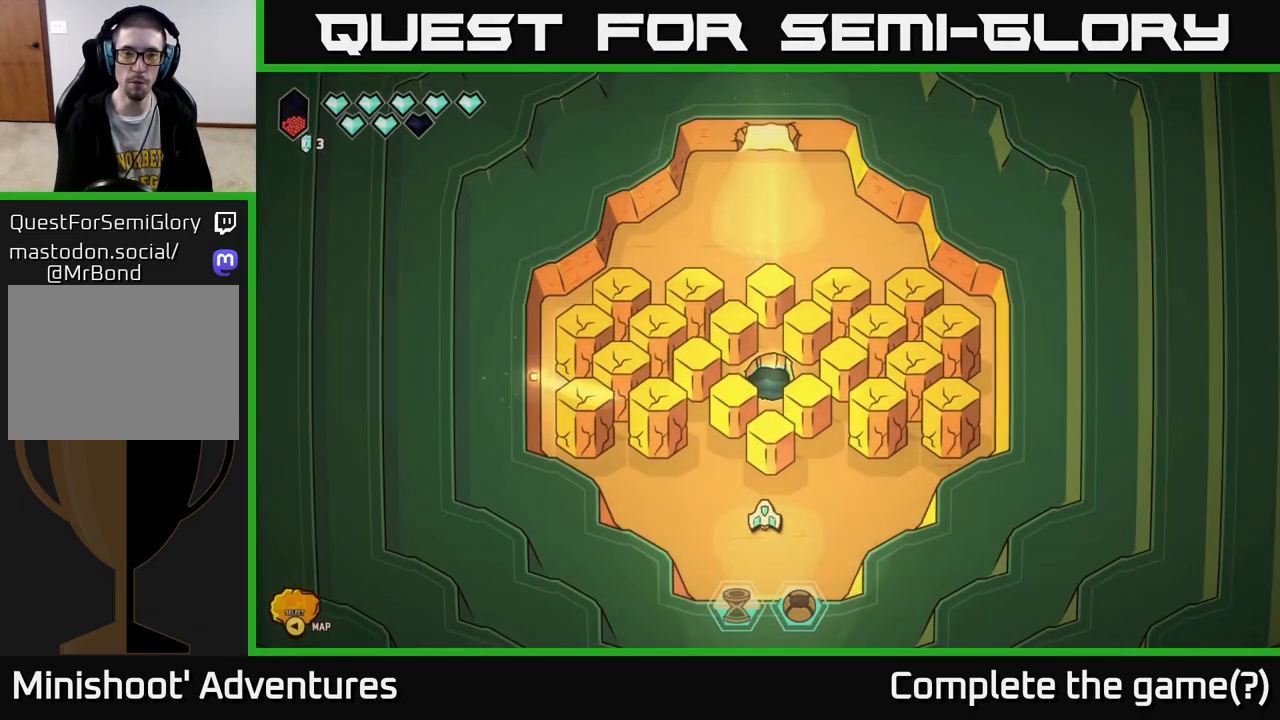
{"buttons": ["R2"], "left_stick": "center", "right_stick": "up-left", "events": [[67, "left_stick", "left"], [150, "right_stick", "up-left"], [250, "R2", "down"], [350, "left_stick", "center"]]}
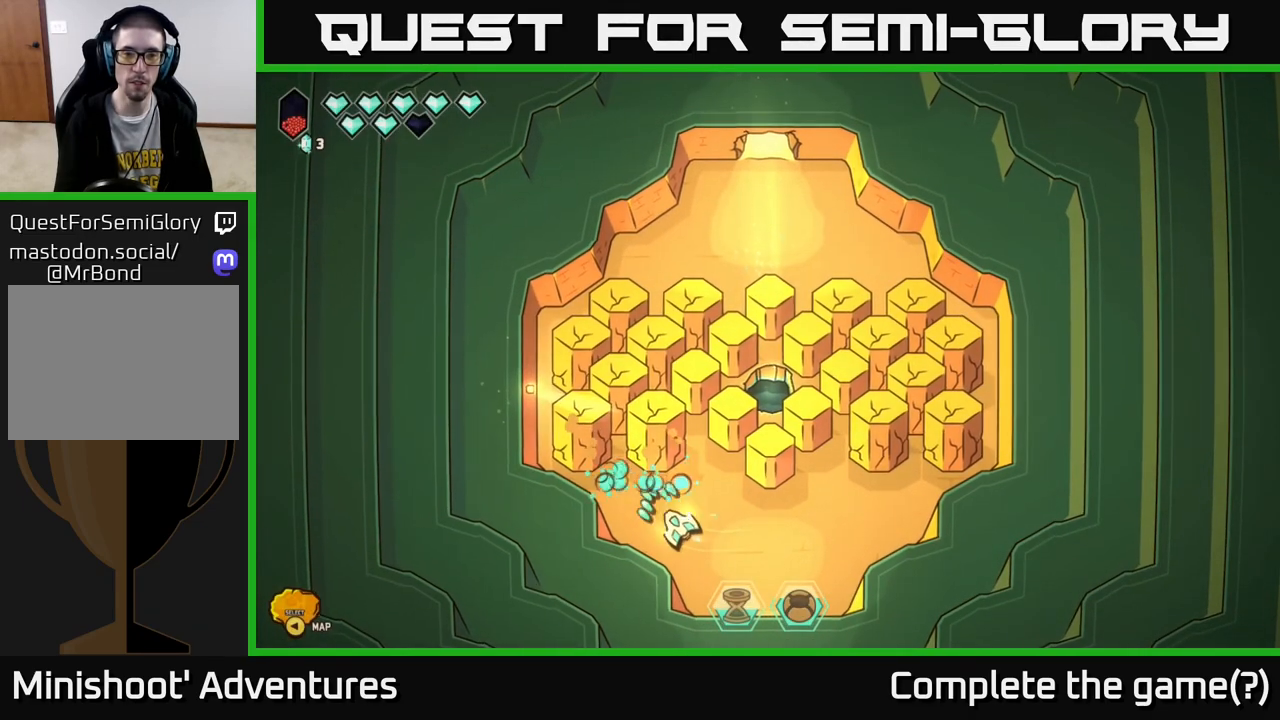
{"buttons": ["R2"], "left_stick": "center", "right_stick": "up-left", "events": []}
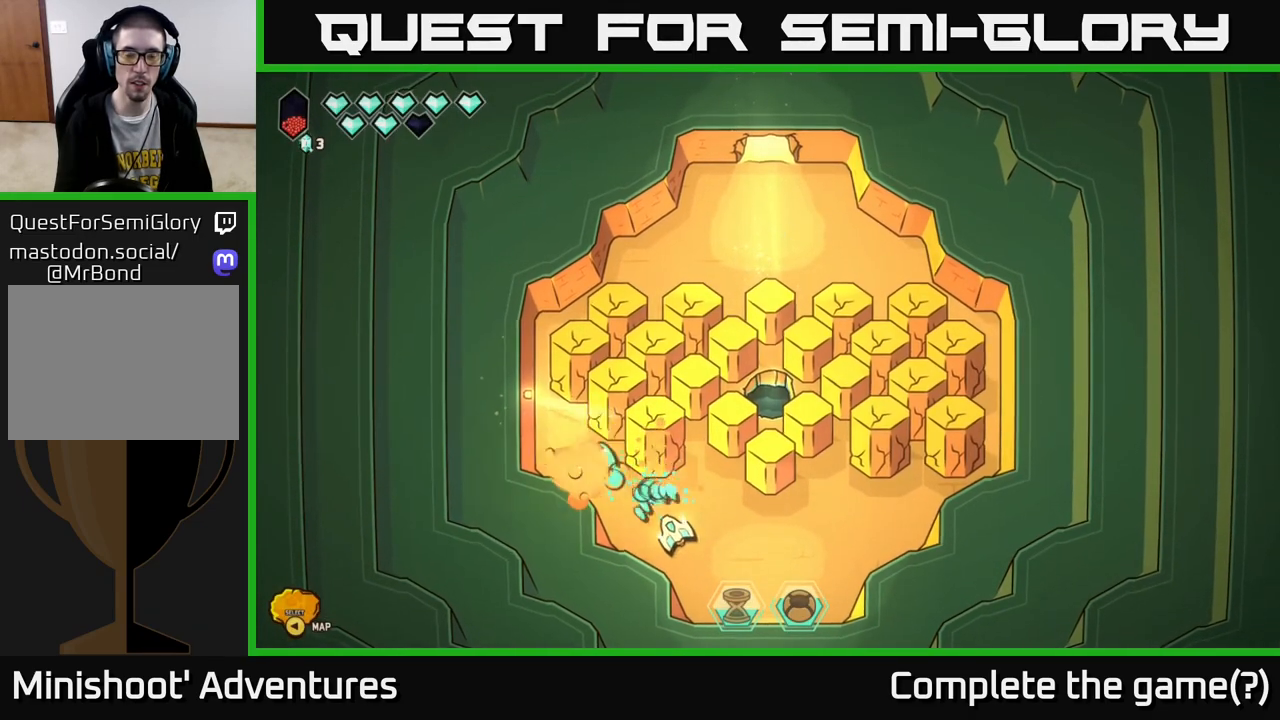
{"buttons": ["R2"], "left_stick": "center", "right_stick": "up-left", "events": []}
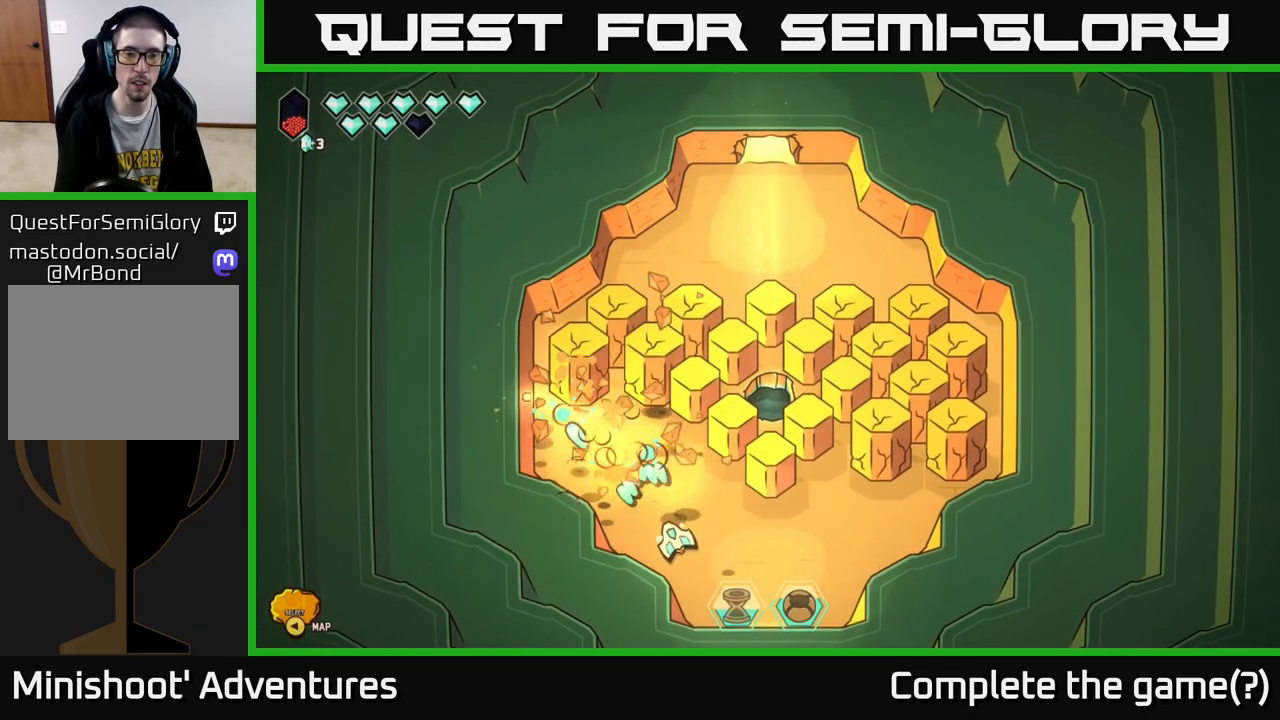
{"buttons": ["R2"], "left_stick": "center", "right_stick": "up", "events": [[17, "right_stick", "up"], [167, "left_stick", "up-left"], [483, "left_stick", "center"]]}
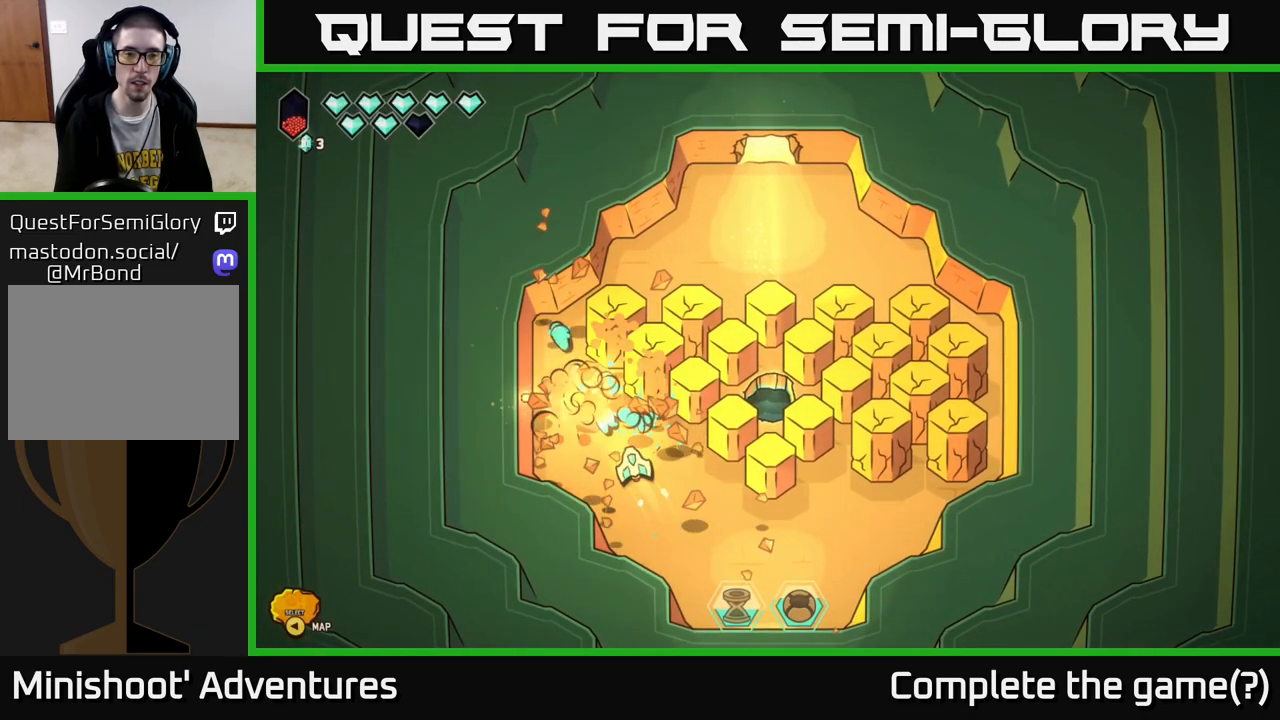
{"buttons": [], "left_stick": "up-left", "right_stick": "up", "events": [[450, "R2", "up"], [467, "left_stick", "up-left"]]}
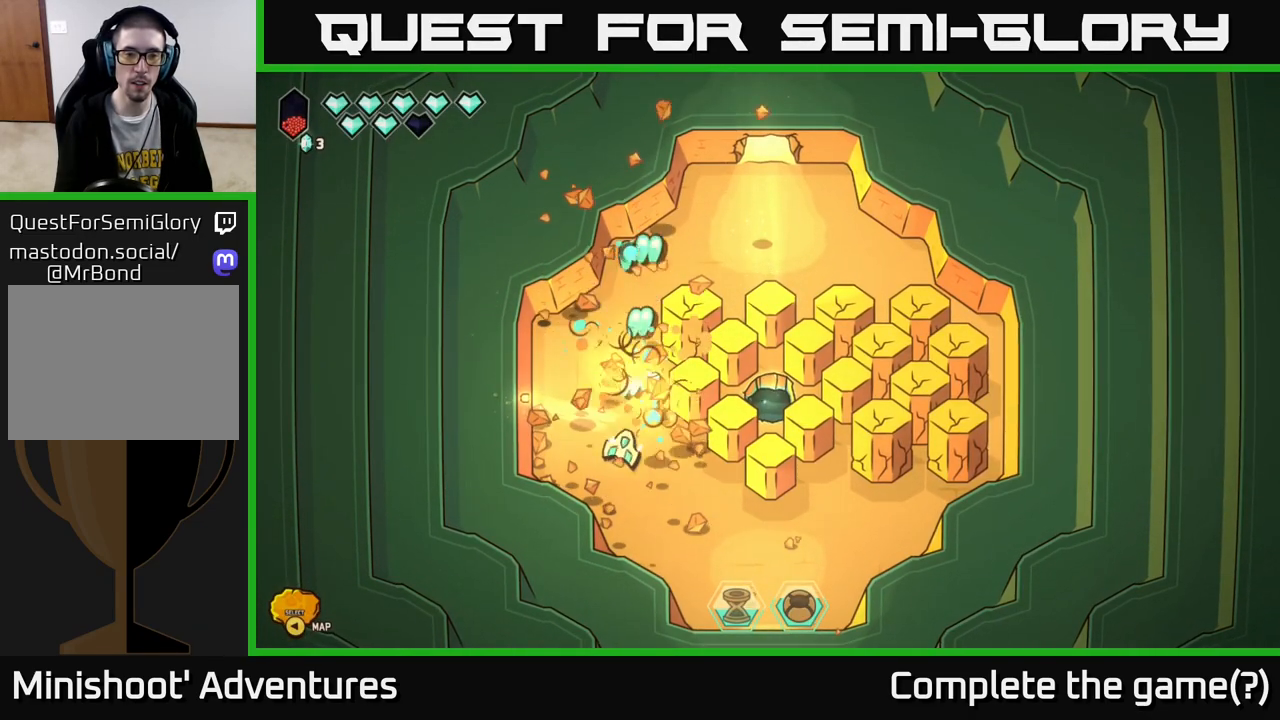
{"buttons": [], "left_stick": "center", "right_stick": "center", "events": [[183, "right_stick", "center"], [217, "left_stick", "left"], [417, "left_stick", "center"]]}
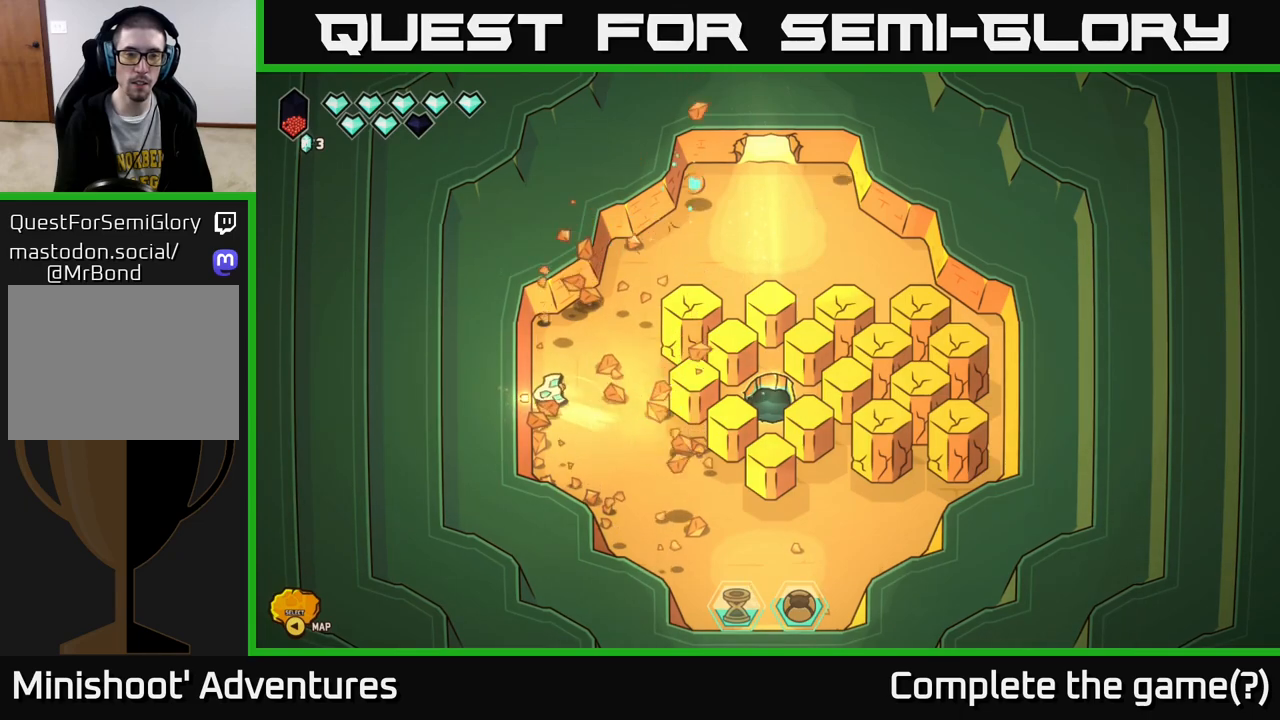
{"buttons": [], "left_stick": "down-left", "right_stick": "center", "events": [[183, "left_stick", "up-right"], [433, "left_stick", "down"], [500, "left_stick", "down-left"]]}
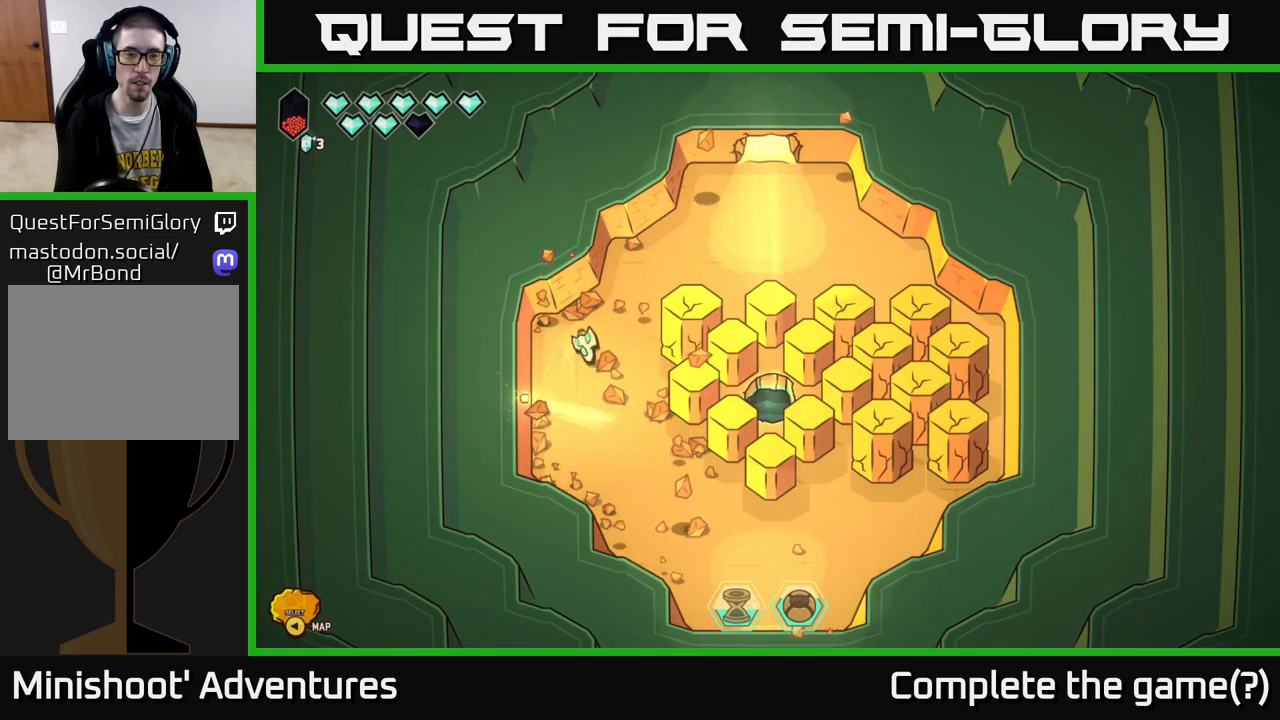
{"buttons": ["R2"], "left_stick": "up-right", "right_stick": "right", "events": [[250, "left_stick", "right"], [383, "right_stick", "right"], [400, "left_stick", "up-right"], [500, "R2", "down"]]}
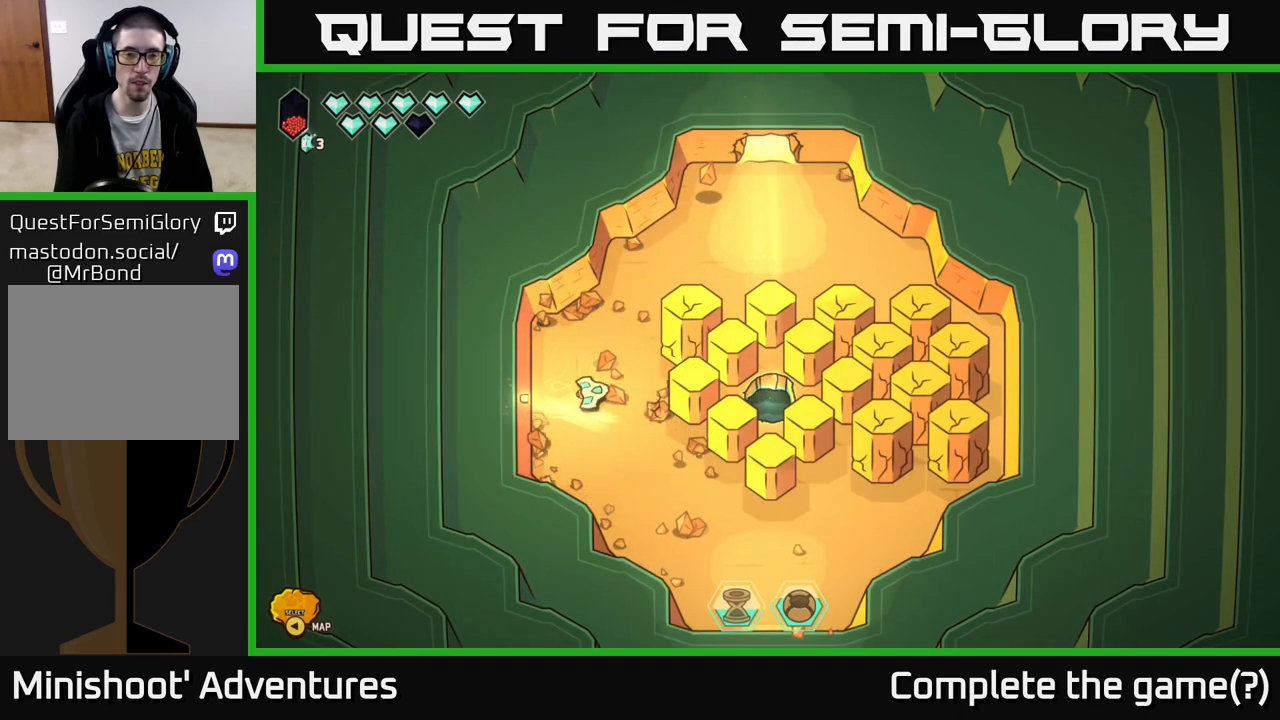
{"buttons": ["R2"], "left_stick": "center", "right_stick": "right", "events": [[33, "left_stick", "center"], [300, "left_stick", "up-right"], [467, "left_stick", "center"]]}
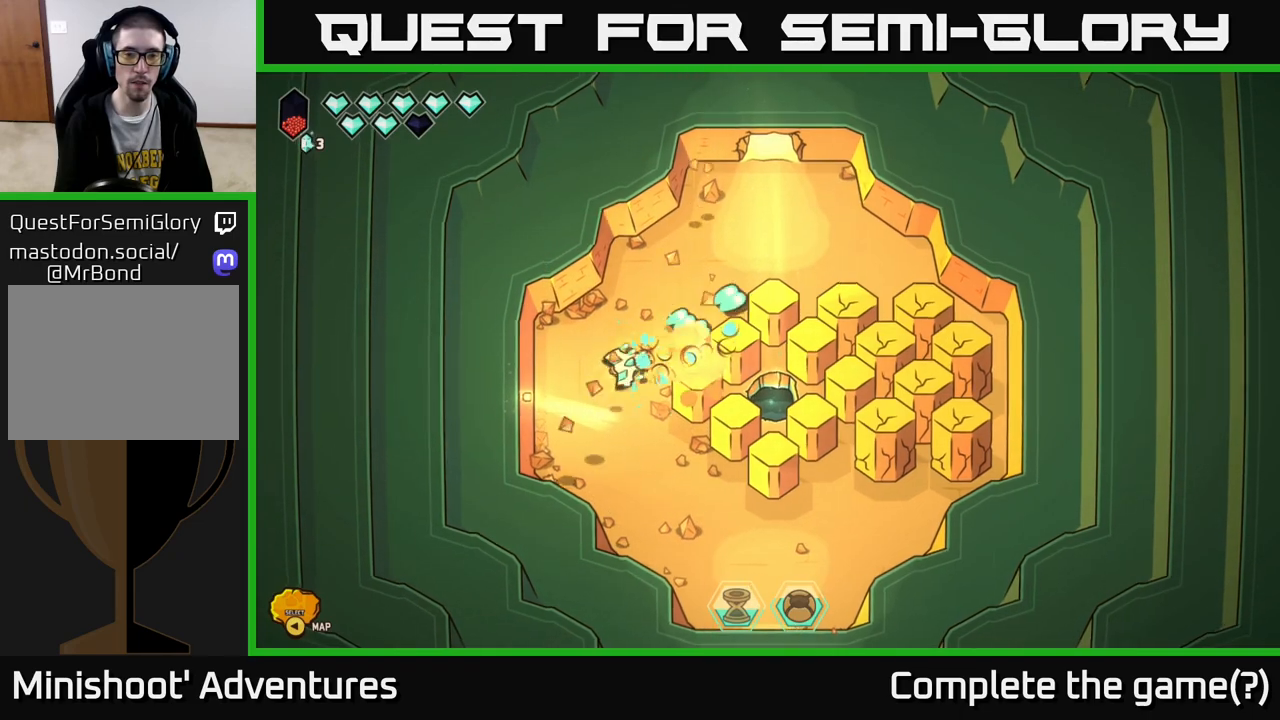
{"buttons": [], "left_stick": "right", "right_stick": "center", "events": [[50, "left_stick", "up"], [100, "left_stick", "up-right"], [133, "R2", "up"], [267, "right_stick", "center"], [500, "left_stick", "right"]]}
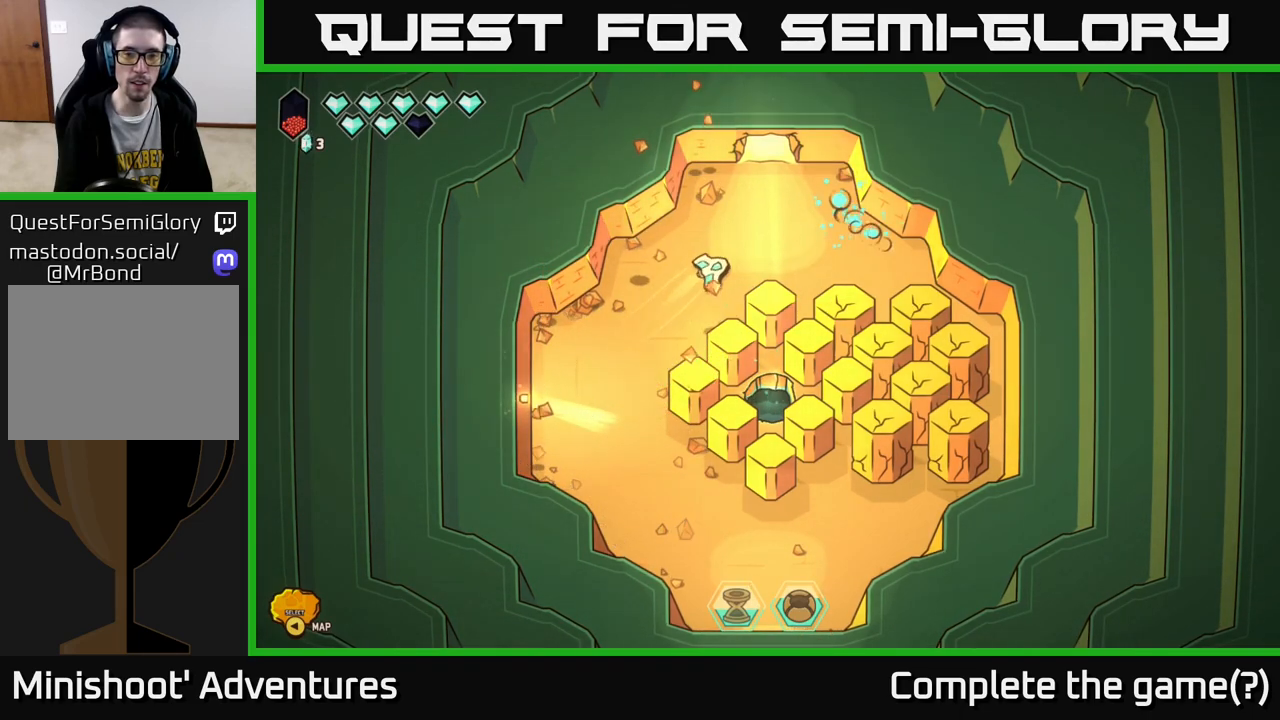
{"buttons": [], "left_stick": "center", "right_stick": "down-right", "events": [[167, "right_stick", "down-right"], [383, "left_stick", "center"]]}
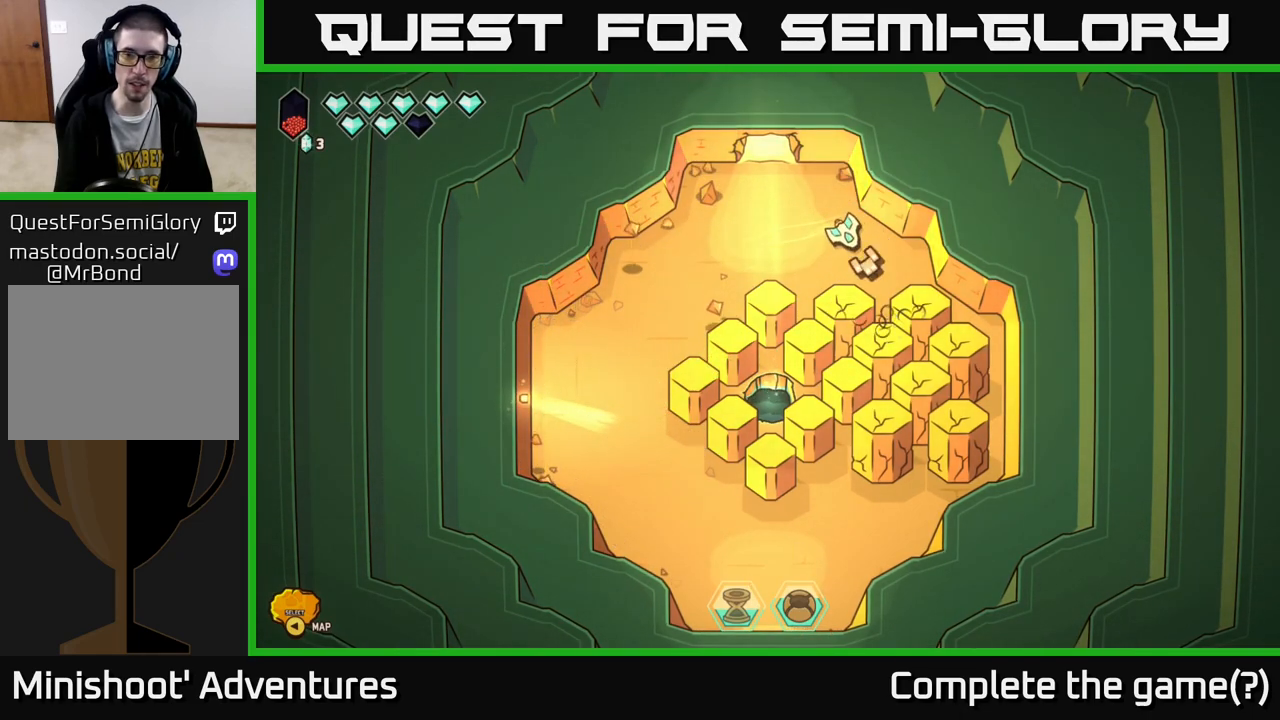
{"buttons": ["R2"], "left_stick": "center", "right_stick": "down-right", "events": [[150, "R2", "down"], [267, "left_stick", "left"], [350, "left_stick", "center"]]}
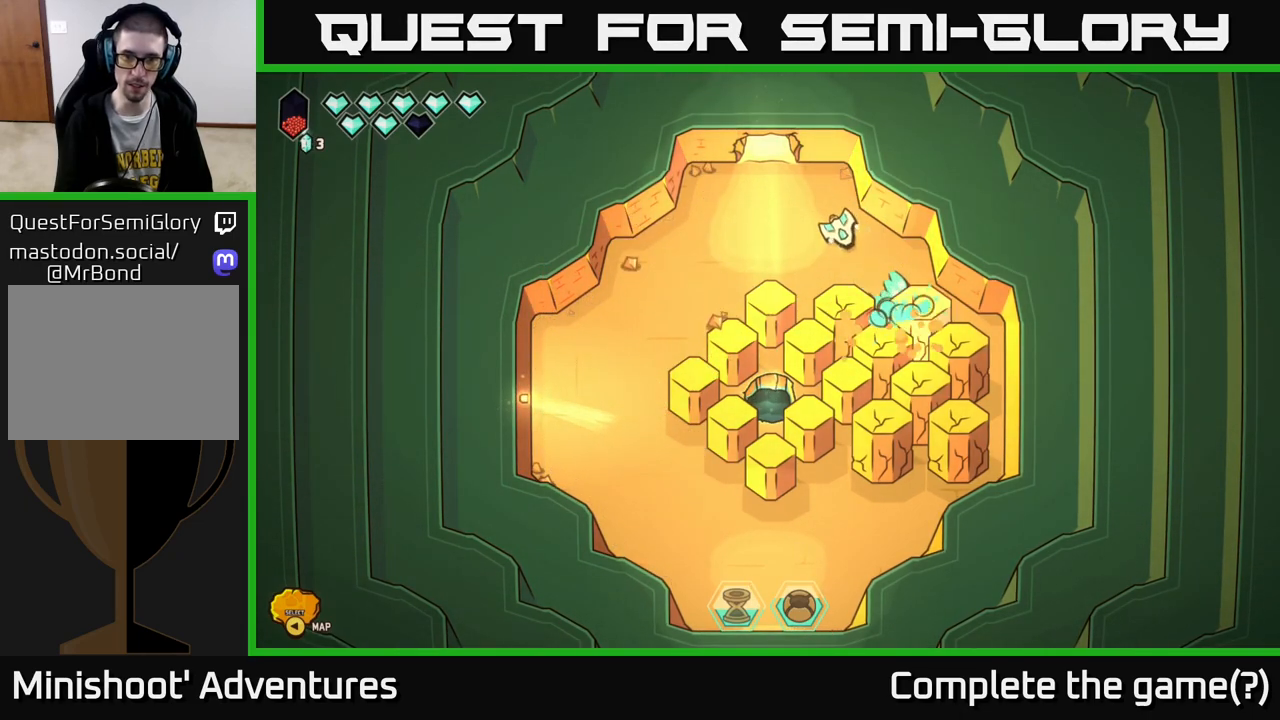
{"buttons": ["R2"], "left_stick": "center", "right_stick": "down-right", "events": []}
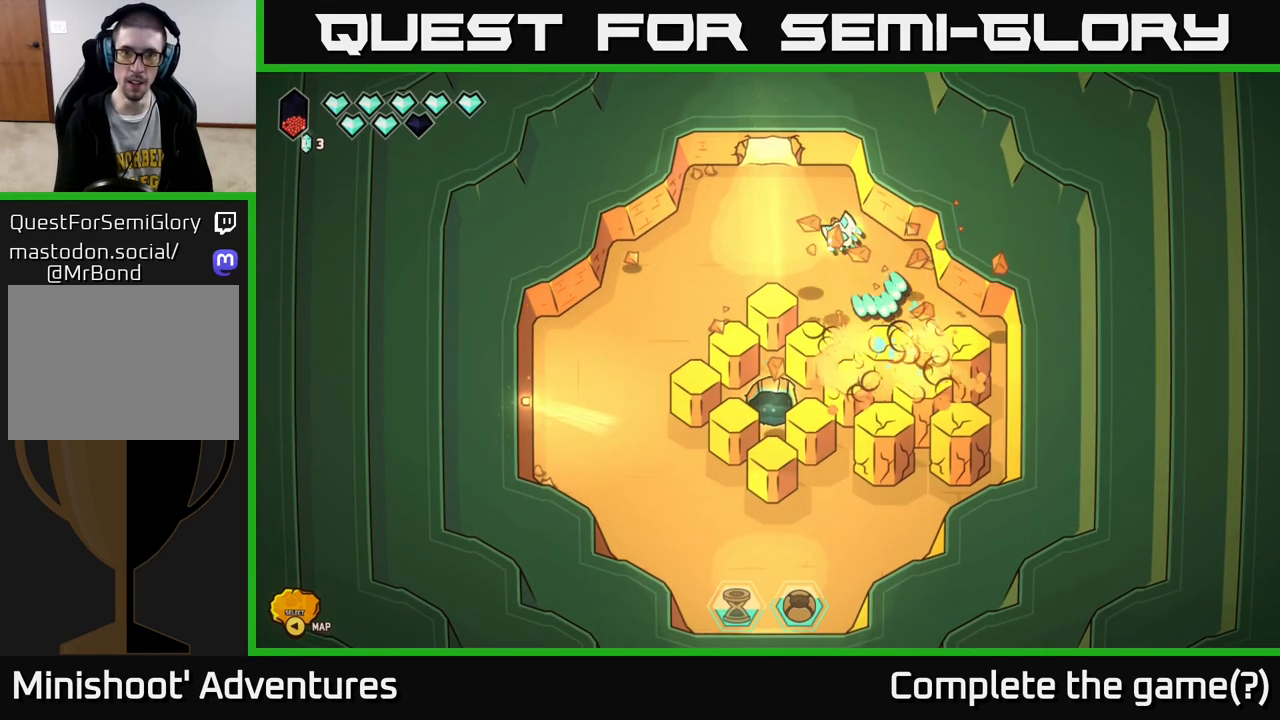
{"buttons": ["R2"], "left_stick": "right", "right_stick": "down-right", "events": [[450, "left_stick", "right"]]}
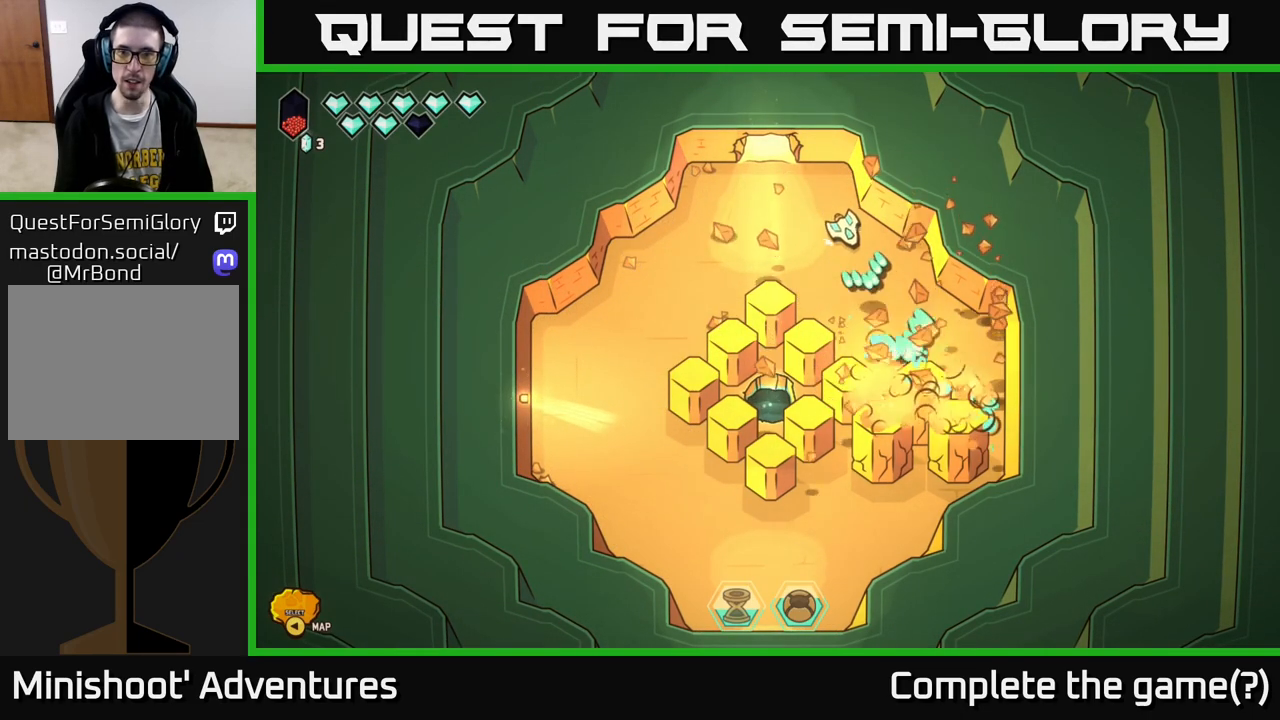
{"buttons": ["R2"], "left_stick": "center", "right_stick": "down", "events": [[83, "left_stick", "down-right"], [233, "right_stick", "down"], [417, "left_stick", "center"]]}
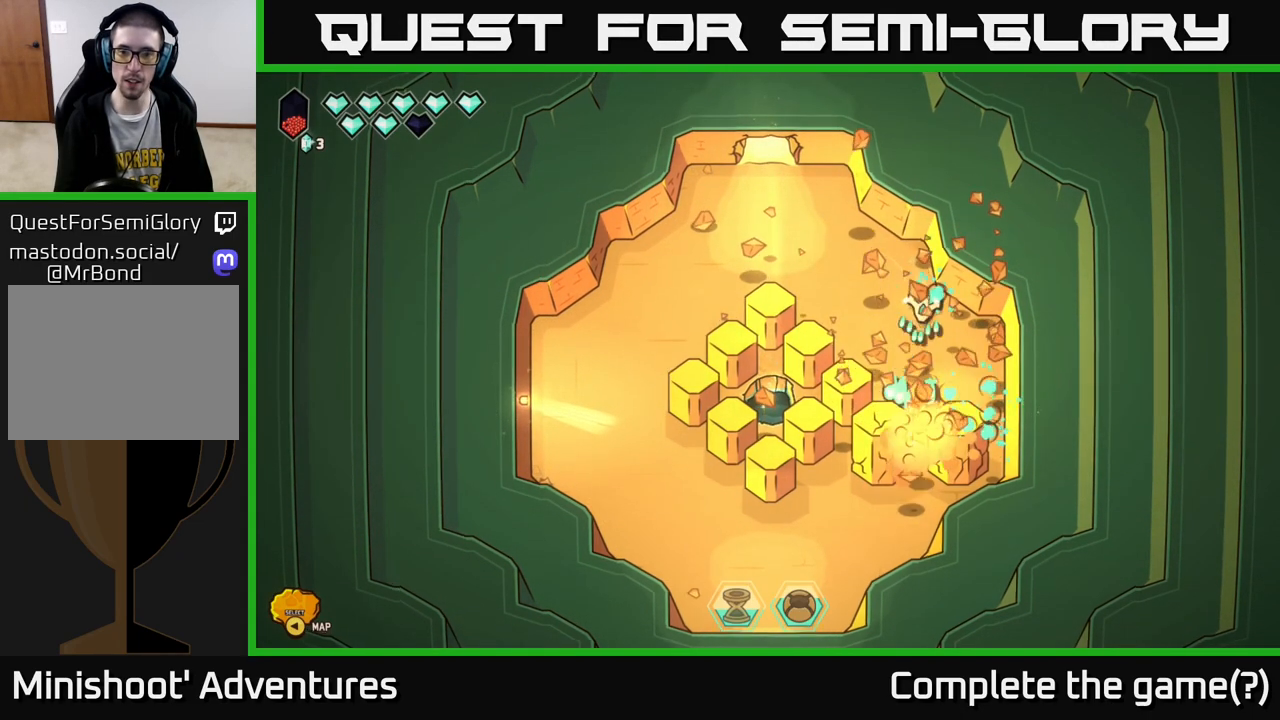
{"buttons": ["R2"], "left_stick": "down", "right_stick": "down", "events": [[367, "left_stick", "down"]]}
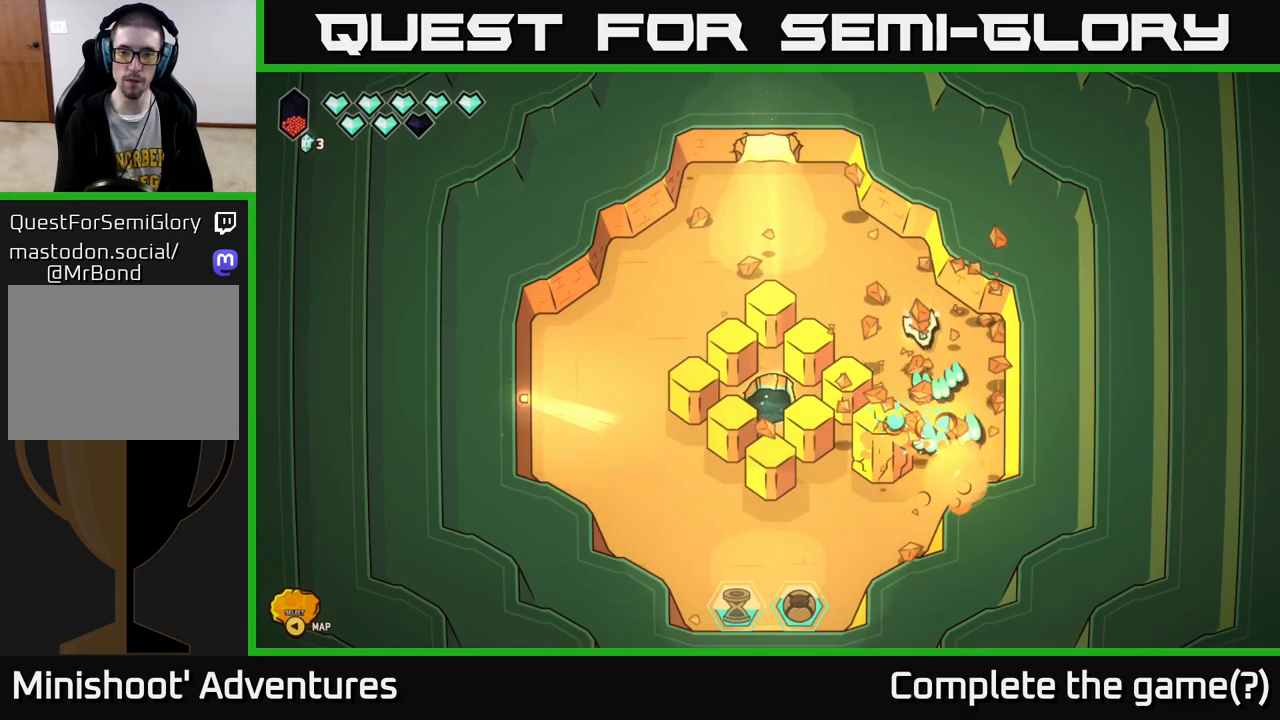
{"buttons": [], "left_stick": "center", "right_stick": "center", "events": [[183, "left_stick", "down-right"], [350, "R2", "up"], [417, "right_stick", "center"], [467, "left_stick", "center"]]}
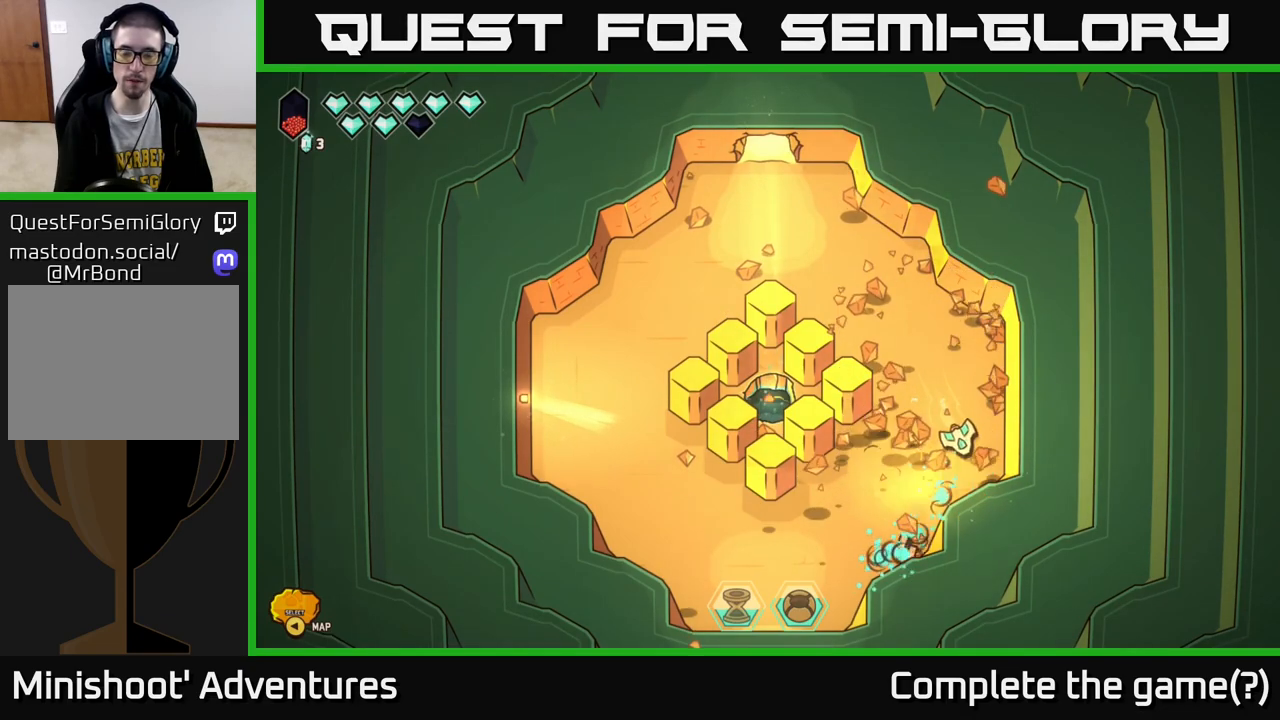
{"buttons": [], "left_stick": "left", "right_stick": "center", "events": [[67, "left_stick", "down-left"], [467, "left_stick", "left"]]}
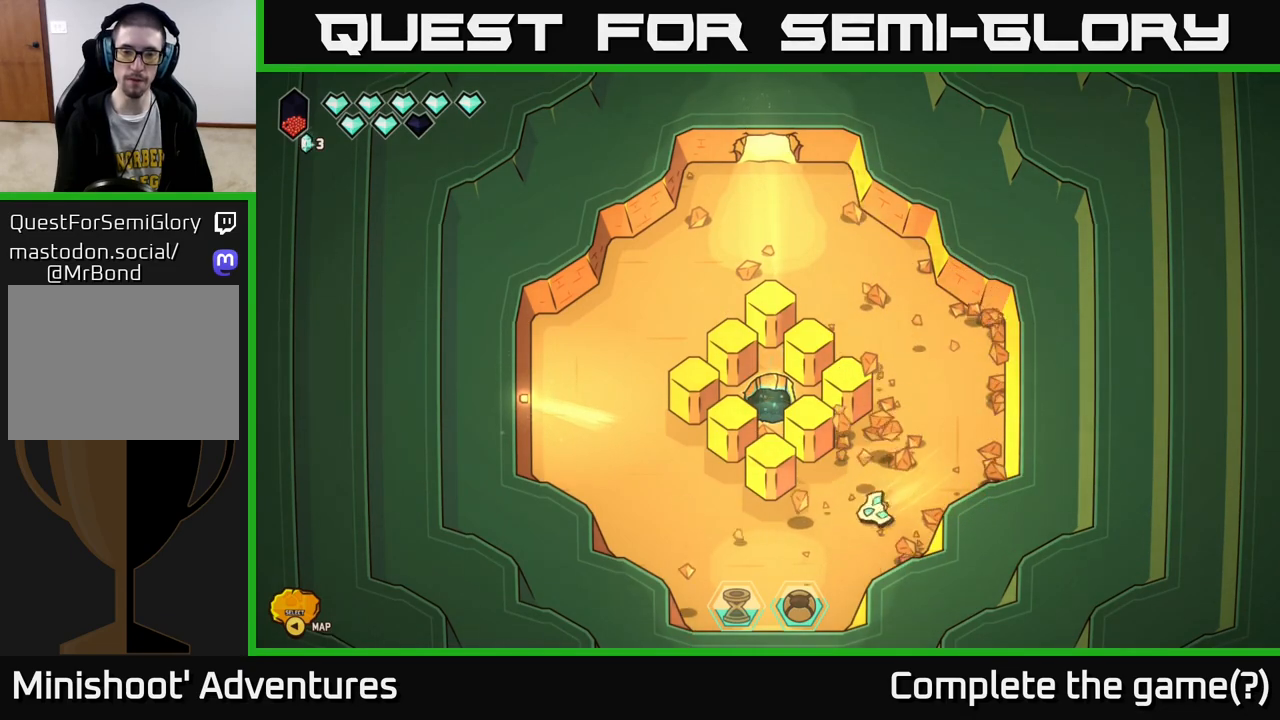
{"buttons": [], "left_stick": "center", "right_stick": "center", "events": [[100, "left_stick", "up-left"], [333, "left_stick", "up-right"], [400, "left_stick", "center"]]}
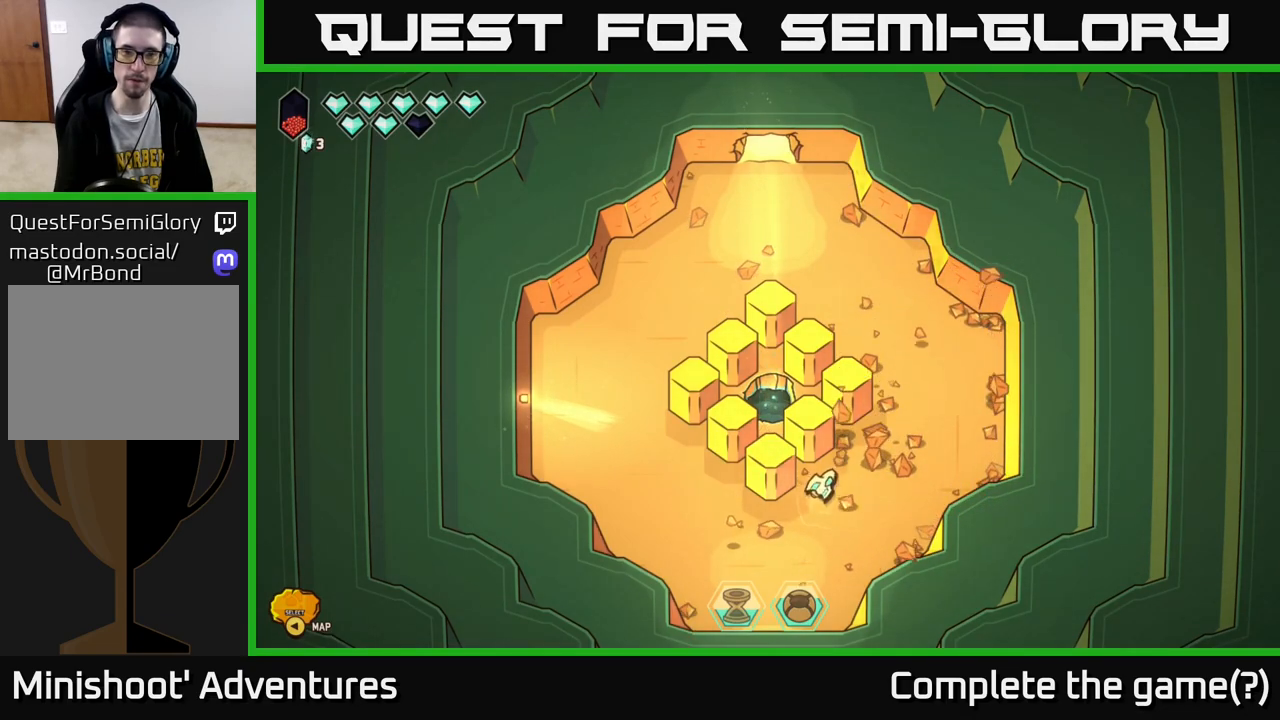
{"buttons": [], "left_stick": "up-right", "right_stick": "center", "events": [[133, "left_stick", "right"], [433, "left_stick", "up-right"]]}
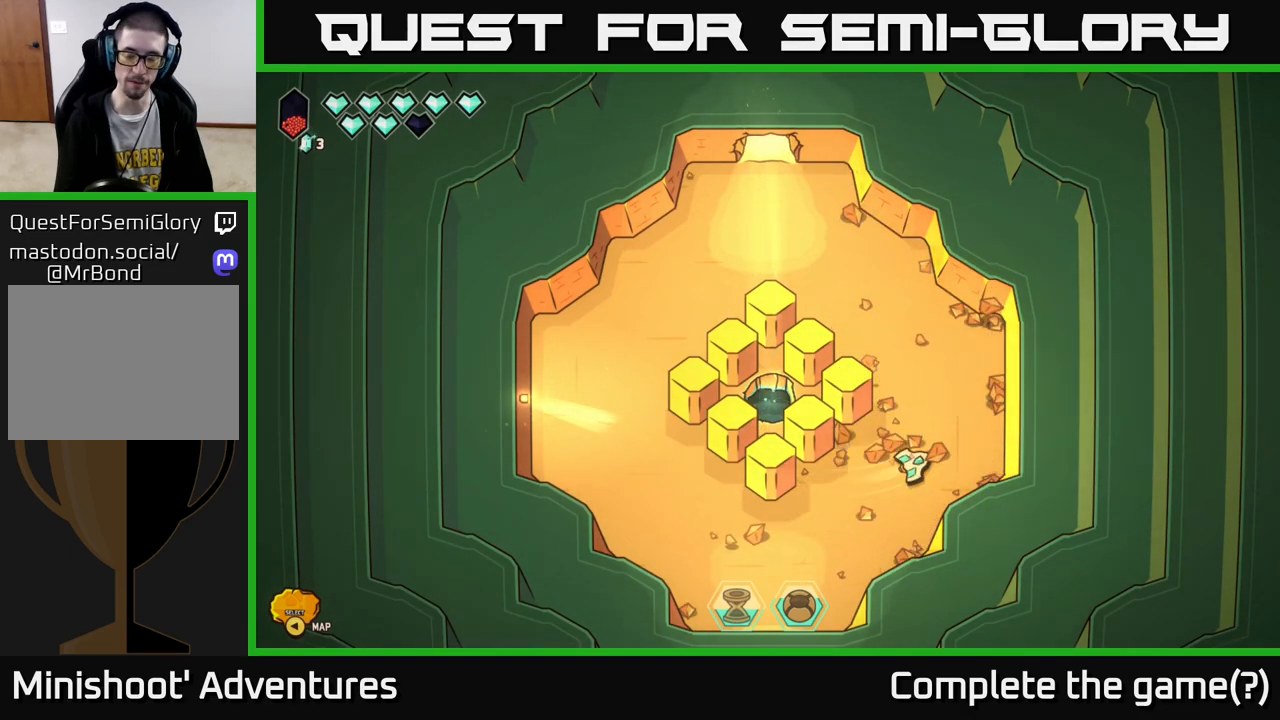
{"buttons": ["L2"], "left_stick": "up-left", "right_stick": "center", "events": [[200, "left_stick", "up-left"], [250, "L2", "down"]]}
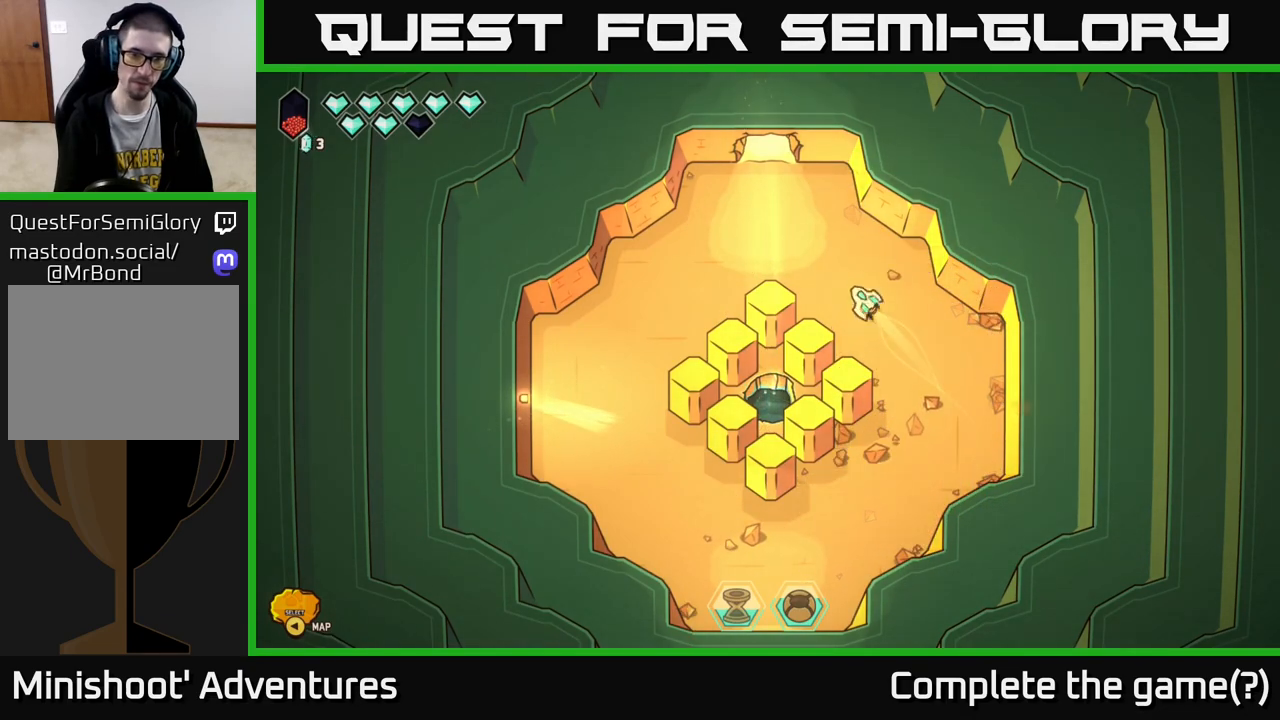
{"buttons": ["L2"], "left_stick": "up", "right_stick": "center", "events": [[300, "left_stick", "up"]]}
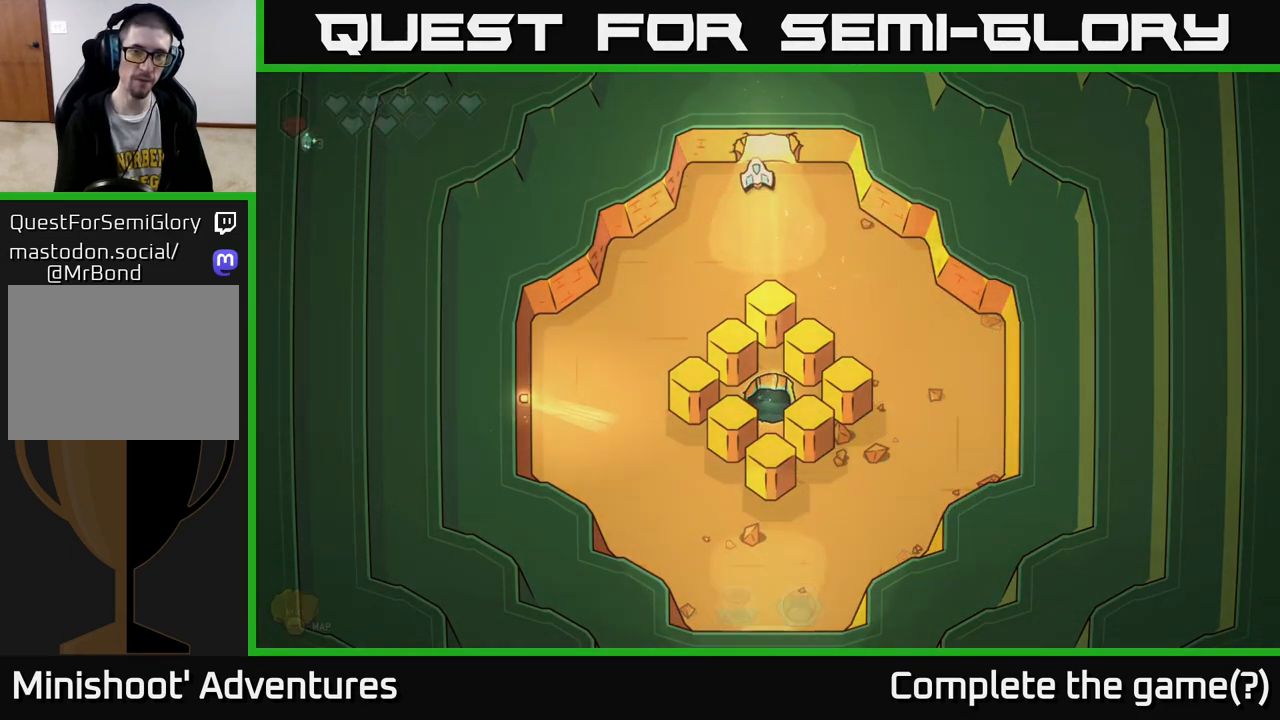
{"buttons": [], "left_stick": "center", "right_stick": "center", "events": [[50, "left_stick", "up-right"], [250, "left_stick", "up"], [267, "L2", "up"], [350, "left_stick", "center"]]}